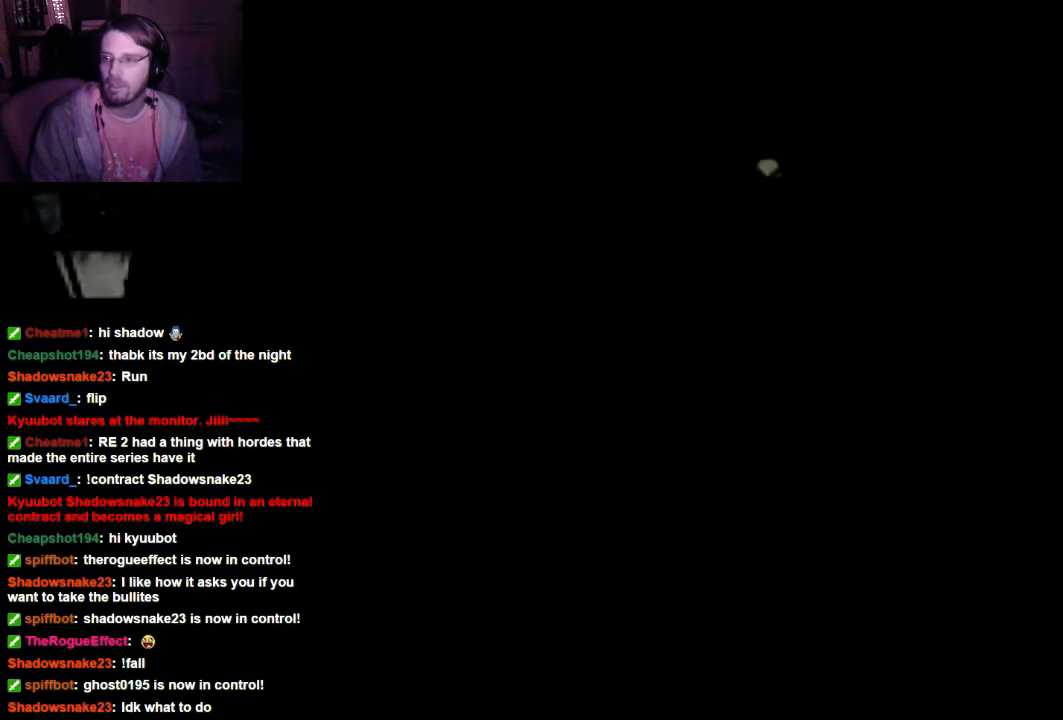
Gameplay with a controller (Xbox layout); each line is a JSON object with the inputs held at the frame after it. "events" lists button and stick changes between this image and that frame as [ms after this image, input, new state], when the widget could be followed in between. Not read: L3 R3.
{"buttons": [], "left_stick": "center", "right_stick": "center", "events": []}
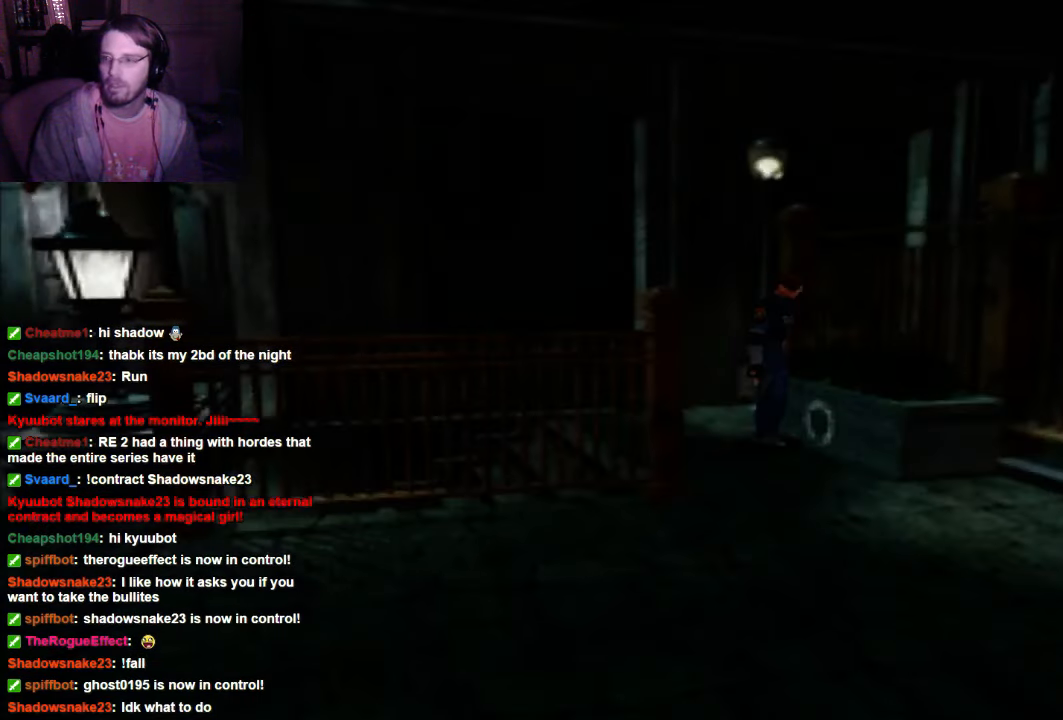
{"buttons": ["DPAD_UP"], "left_stick": "center", "right_stick": "center"}
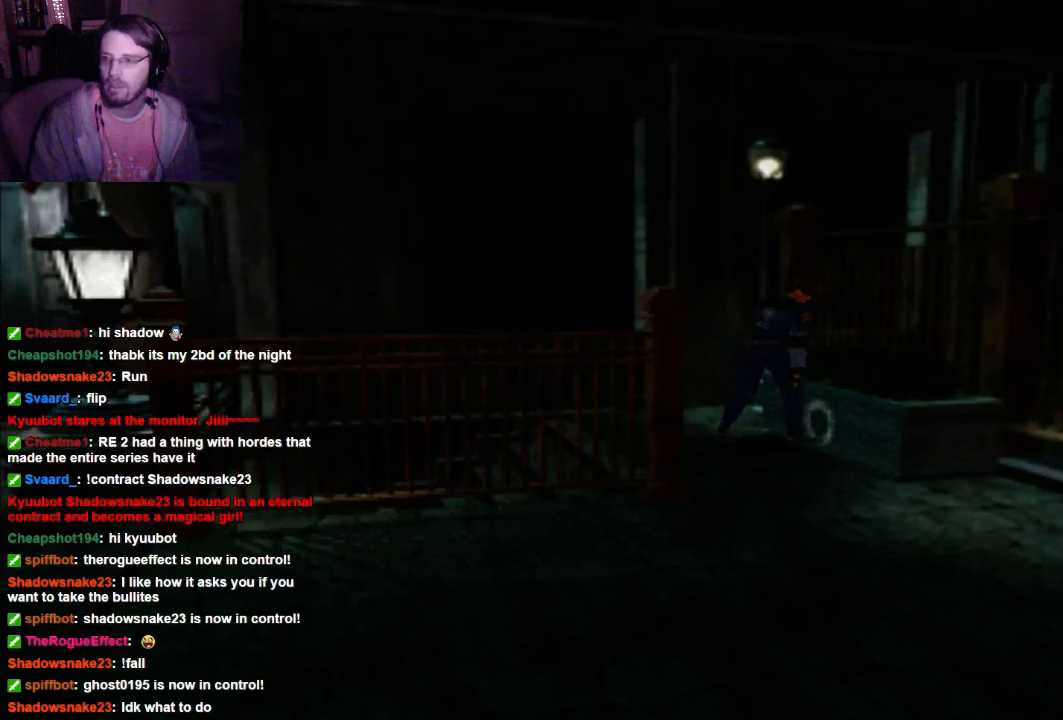
{"buttons": ["X", "DPAD_UP"], "left_stick": "center", "right_stick": "center", "events": [[367, "X", "down"]]}
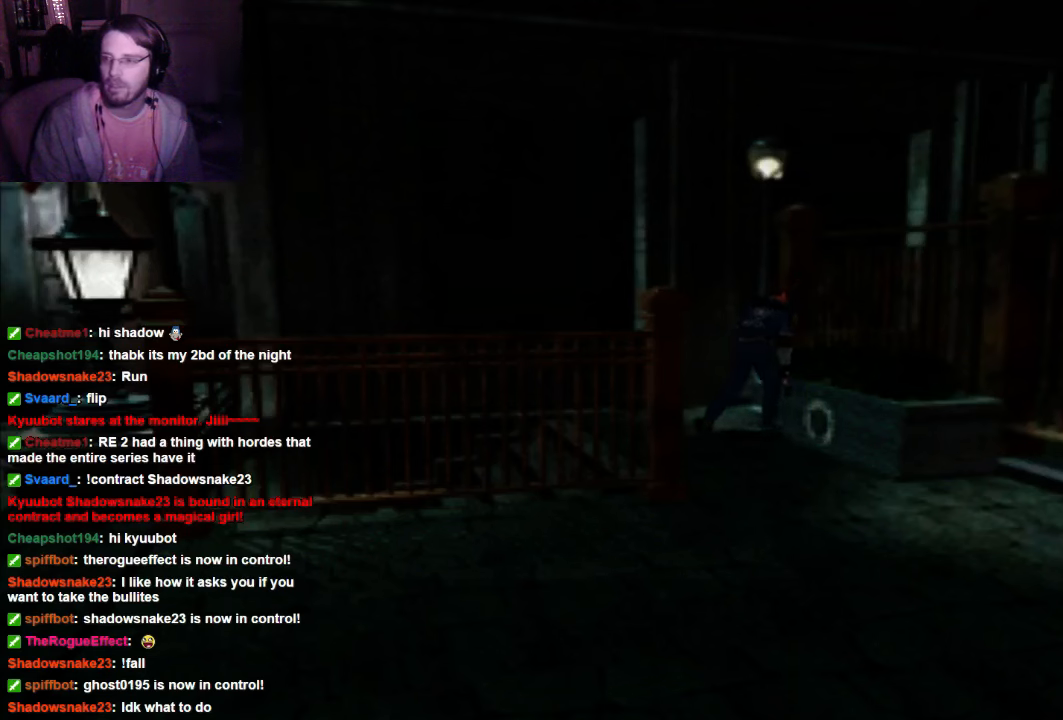
{"buttons": ["X", "DPAD_UP"], "left_stick": "center", "right_stick": "center", "events": []}
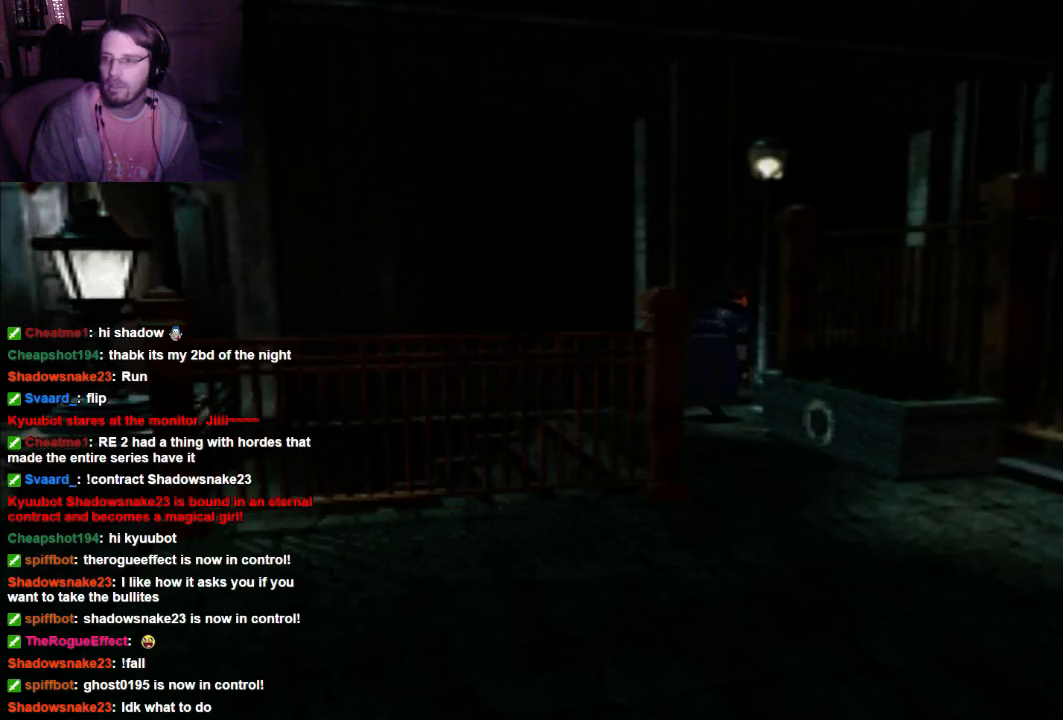
{"buttons": ["X", "DPAD_UP"], "left_stick": "center", "right_stick": "center", "events": []}
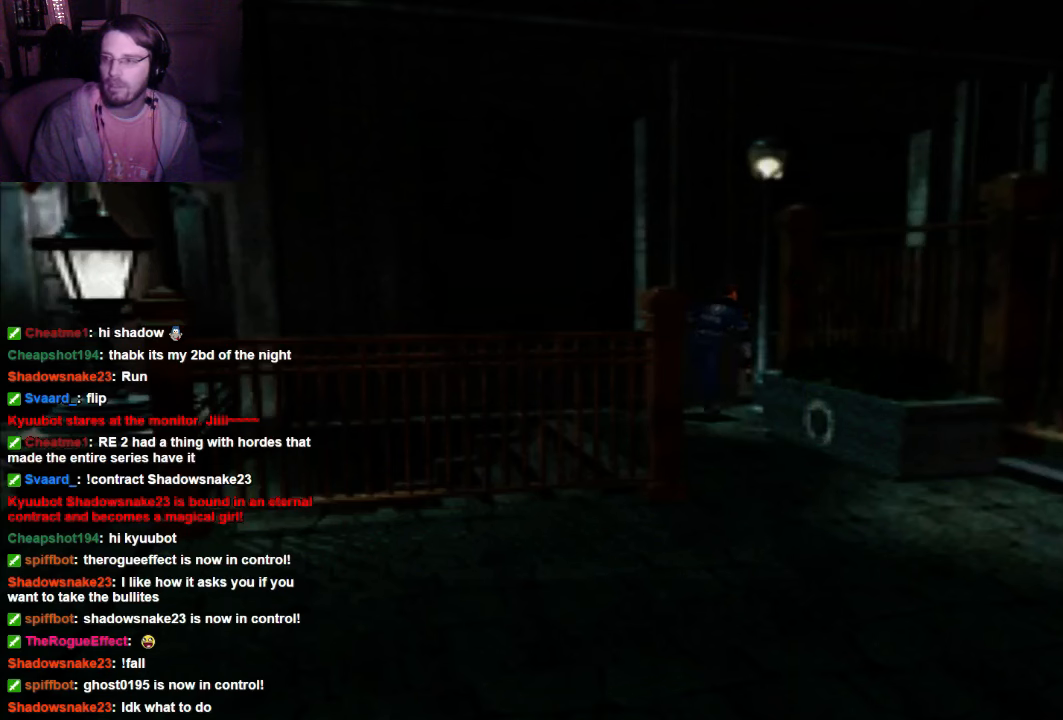
{"buttons": ["X", "DPAD_UP", "DPAD_RIGHT"], "left_stick": "center", "right_stick": "center", "events": [[467, "DPAD_RIGHT", "down"]]}
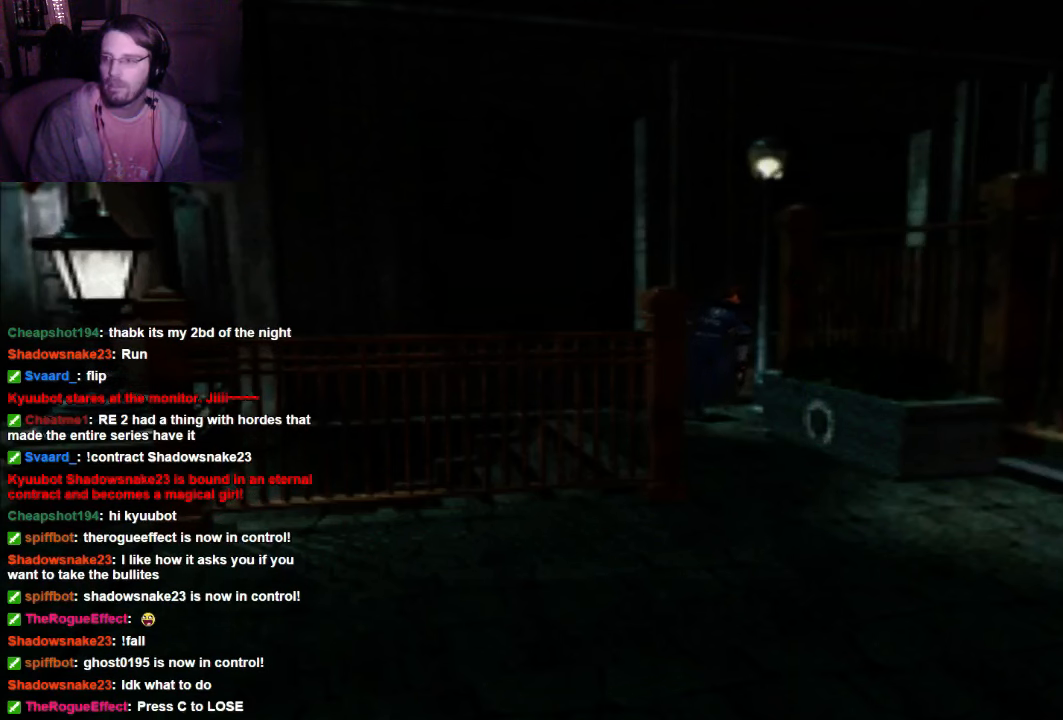
{"buttons": ["X", "DPAD_UP", "DPAD_RIGHT"], "left_stick": "center", "right_stick": "center", "events": []}
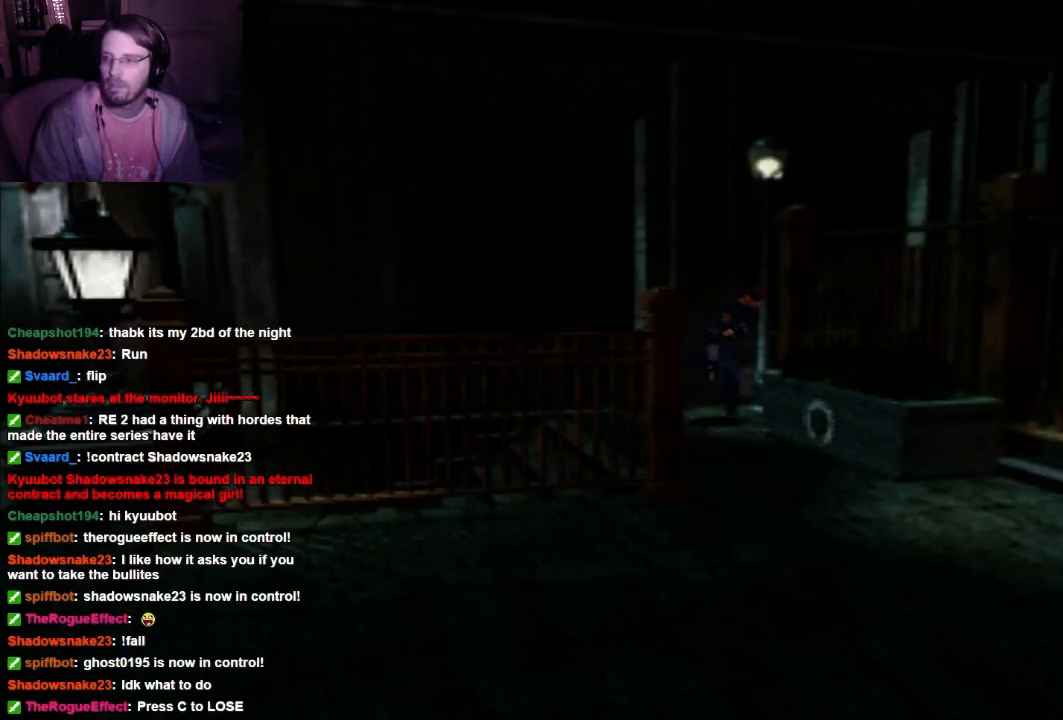
{"buttons": ["A", "DPAD_UP"], "left_stick": "center", "right_stick": "center", "events": [[34, "DPAD_RIGHT", "up"], [100, "X", "up"], [234, "A", "down"], [367, "A", "up"], [467, "A", "down"]]}
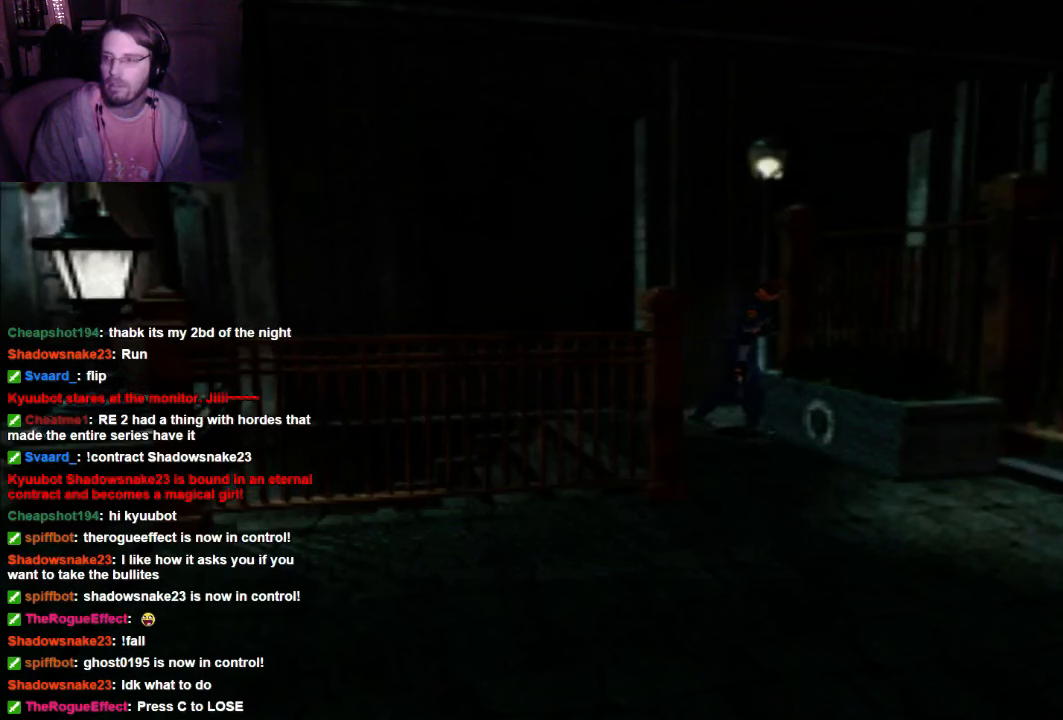
{"buttons": ["DPAD_UP", "DPAD_RIGHT"], "left_stick": "center", "right_stick": "center", "events": [[34, "A", "up"], [100, "A", "down"], [234, "A", "up"], [300, "A", "down"], [434, "A", "up"], [467, "DPAD_RIGHT", "down"]]}
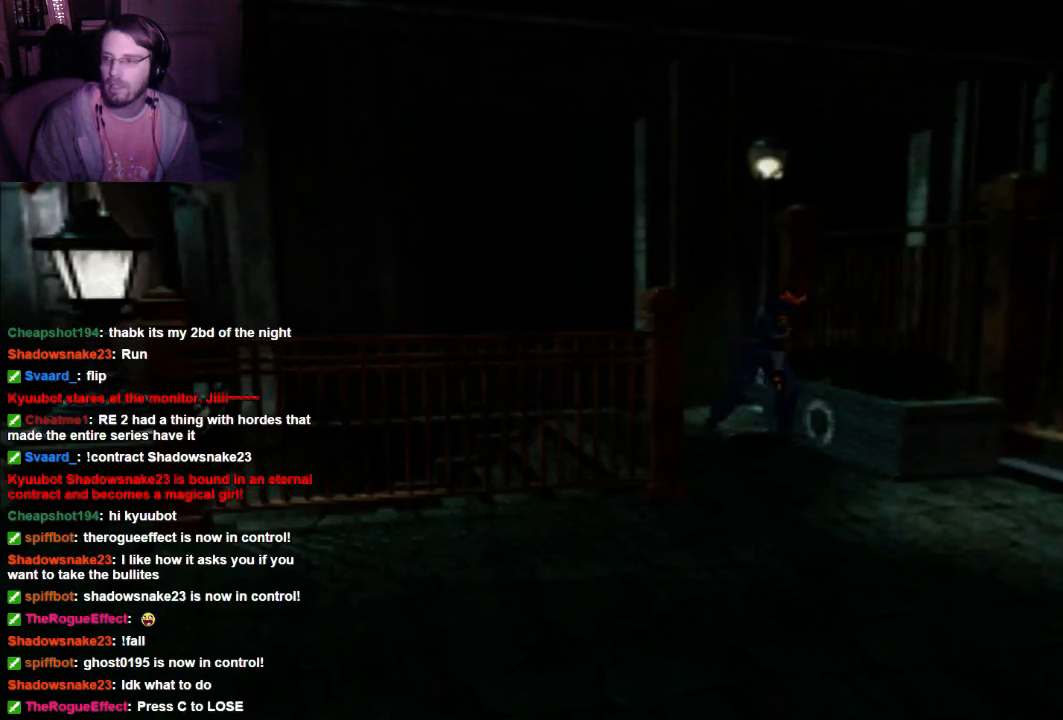
{"buttons": ["X", "DPAD_UP", "DPAD_RIGHT"], "left_stick": "center", "right_stick": "center", "events": [[167, "X", "down"]]}
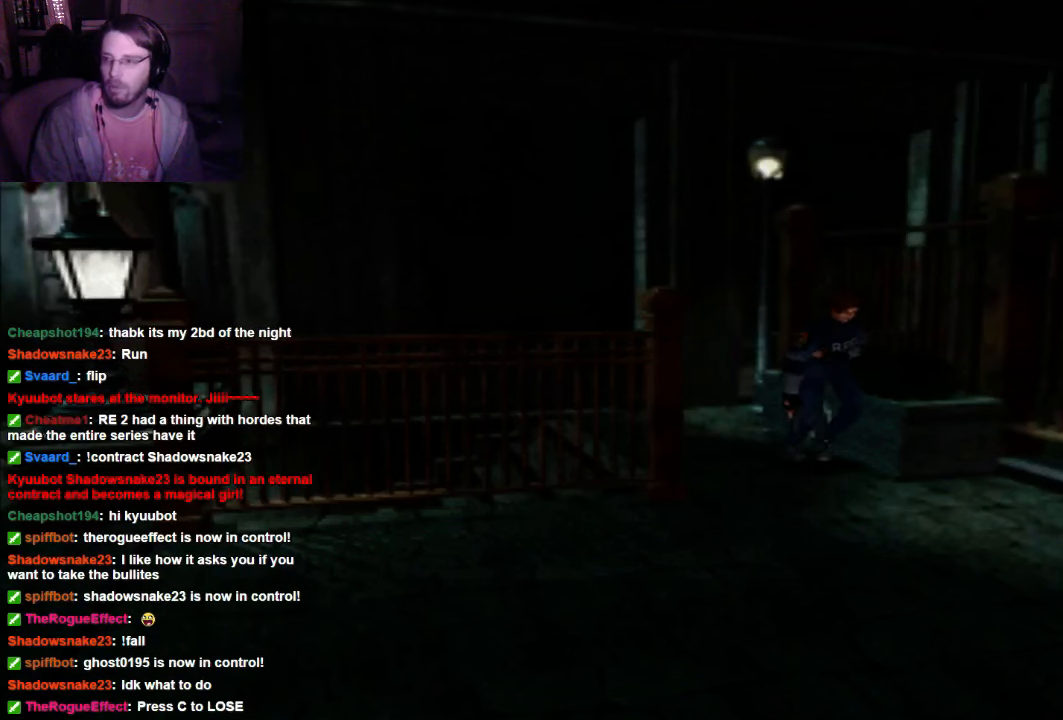
{"buttons": ["X", "DPAD_UP"], "left_stick": "center", "right_stick": "center", "events": [[167, "DPAD_RIGHT", "up"]]}
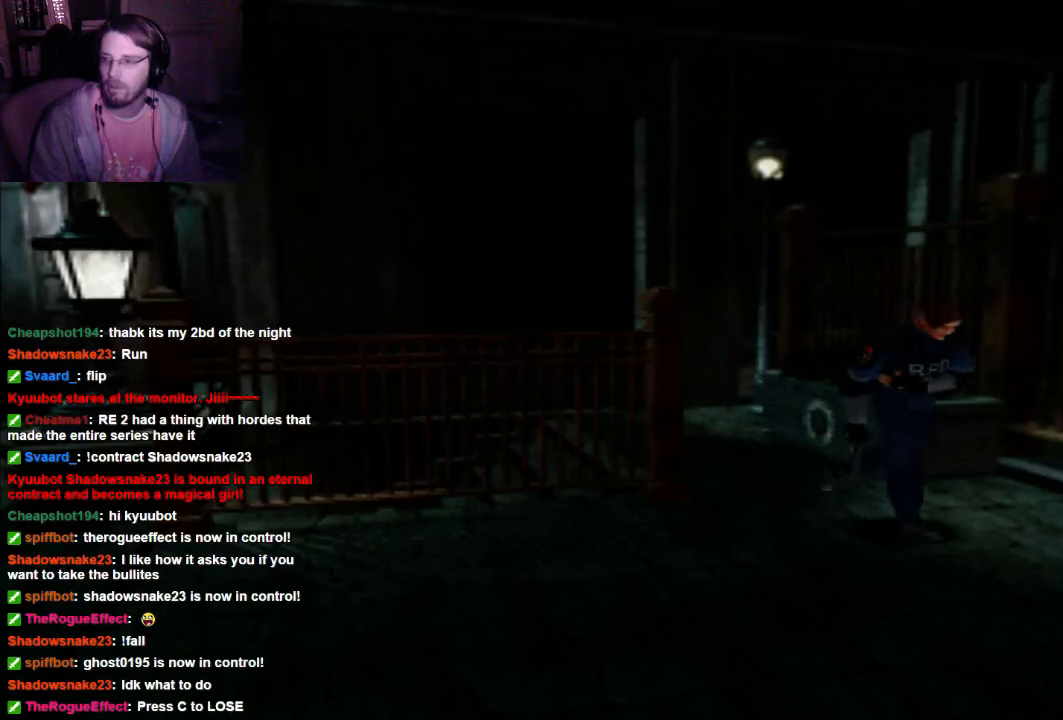
{"buttons": ["DPAD_UP"], "left_stick": "center", "right_stick": "center", "events": [[400, "X", "up"]]}
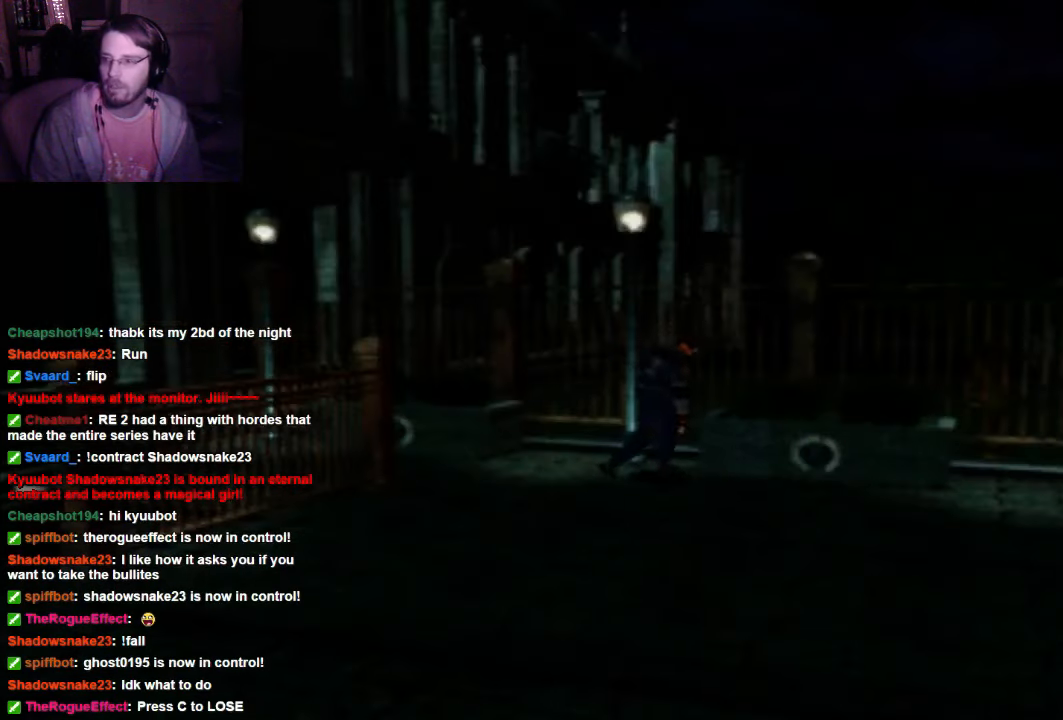
{"buttons": [], "left_stick": "center", "right_stick": "center", "events": [[34, "DPAD_UP", "up"]]}
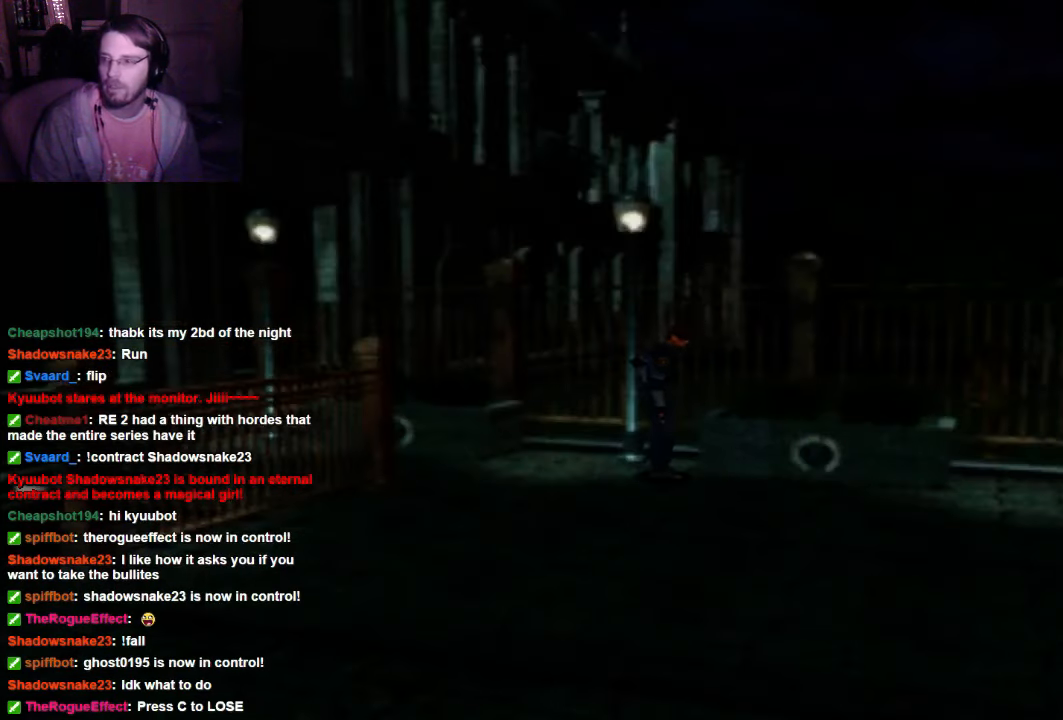
{"buttons": ["DPAD_UP"], "left_stick": "center", "right_stick": "center", "events": [[34, "DPAD_RIGHT", "down"], [167, "DPAD_UP", "down"], [234, "X", "down"], [300, "DPAD_RIGHT", "up"], [400, "X", "up"]]}